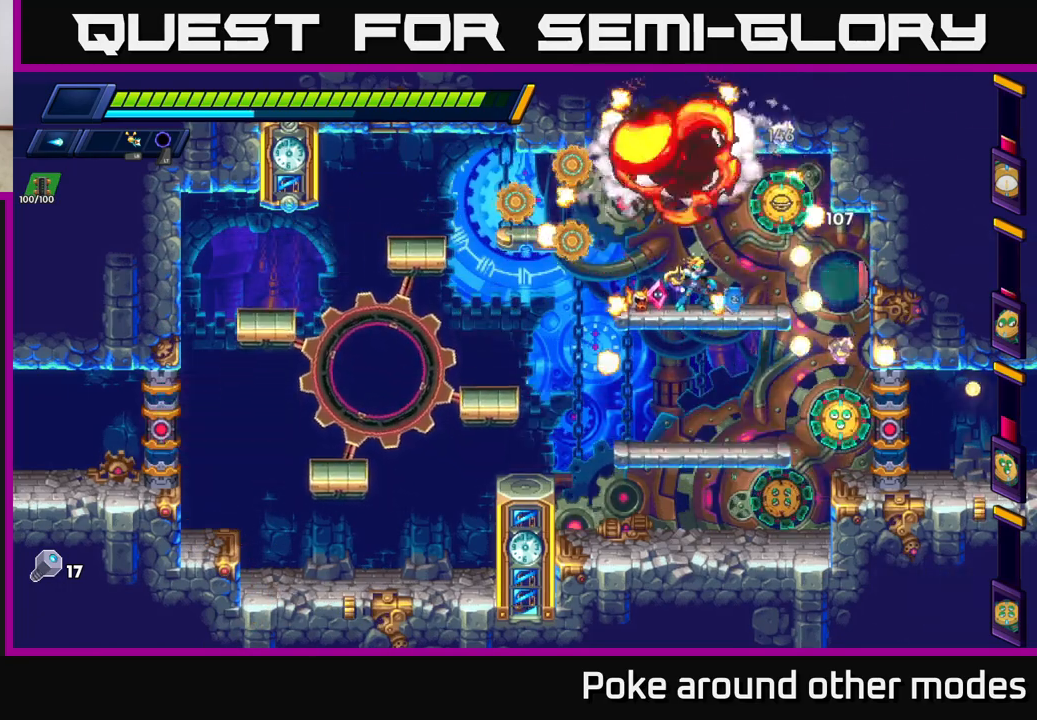
Gameplay with a controller (Xbox layout); each line is a JSON object with the inputs held at the frame after it. "events" lists button and stick changes between this image and that frame as [ms after this image, input, new state], when the widget could be followed in between.
{"buttons": [], "left_stick": "left", "right_stick": "center", "events": [[50, "L1", "down"], [133, "left_stick", "left"], [150, "L1", "up"]]}
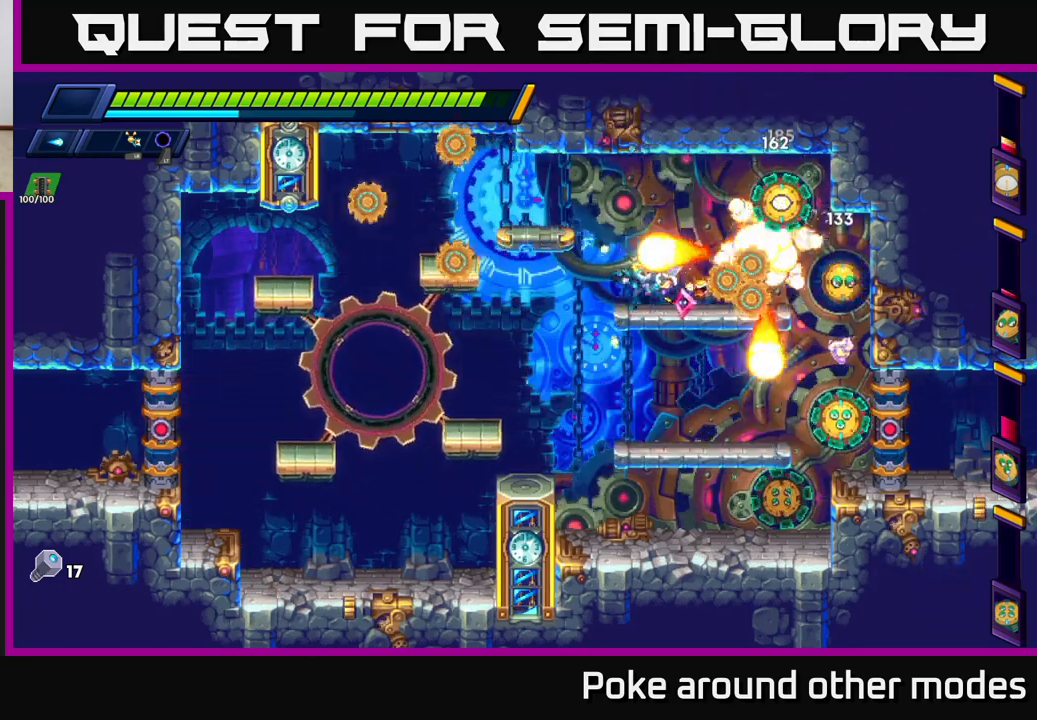
{"buttons": ["X"], "left_stick": "center", "right_stick": "center", "events": [[33, "A", "down"], [133, "left_stick", "right"], [267, "A", "up"], [383, "left_stick", "center"], [500, "X", "down"]]}
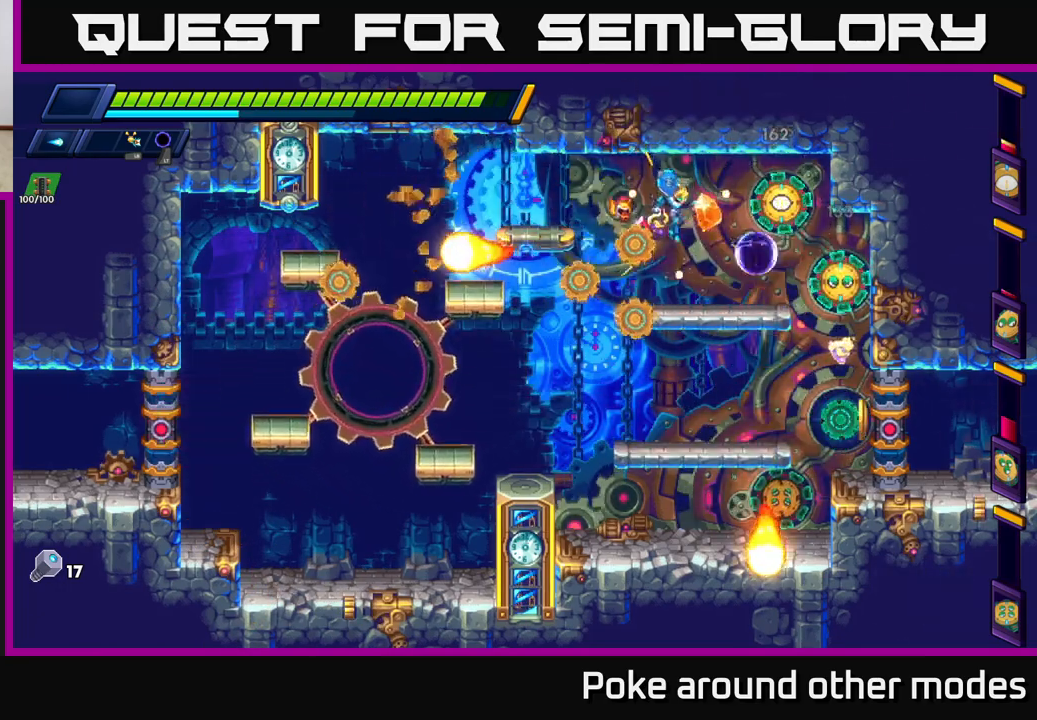
{"buttons": ["X"], "left_stick": "center", "right_stick": "center", "events": [[67, "X", "up"], [83, "left_stick", "right"], [150, "X", "down"], [217, "X", "up"], [217, "left_stick", "center"], [300, "X", "down"], [367, "X", "up"], [433, "X", "down"]]}
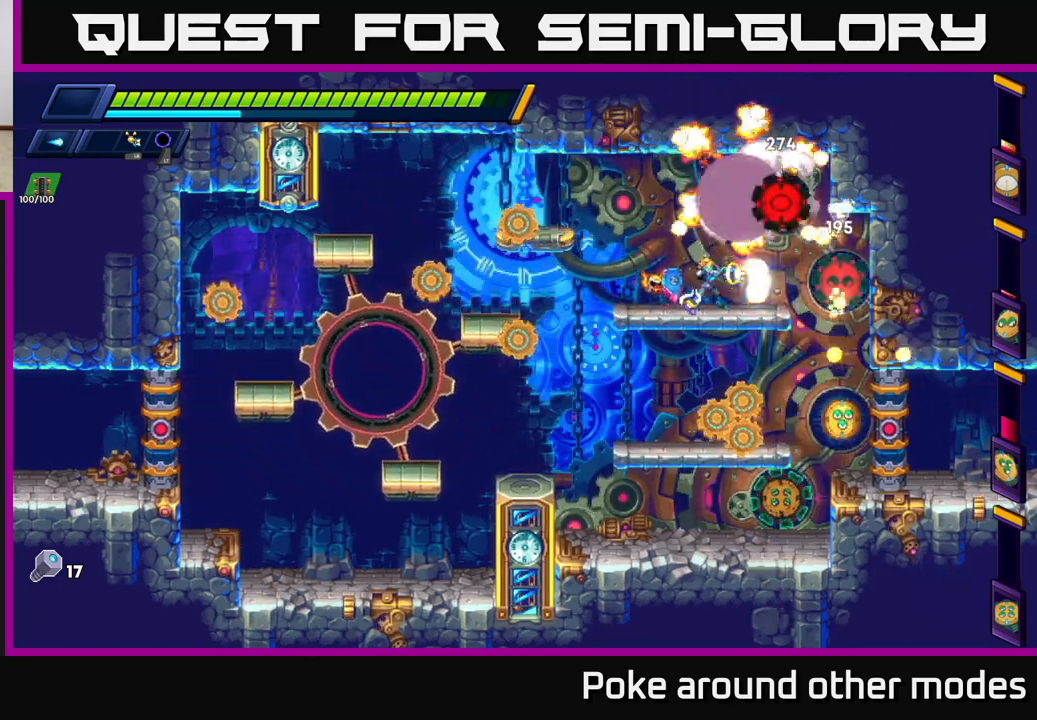
{"buttons": ["X"], "left_stick": "center", "right_stick": "center", "events": [[17, "X", "up"], [67, "X", "down"], [150, "X", "up"], [233, "X", "down"], [300, "X", "up"], [367, "X", "down"], [450, "X", "up"], [500, "X", "down"]]}
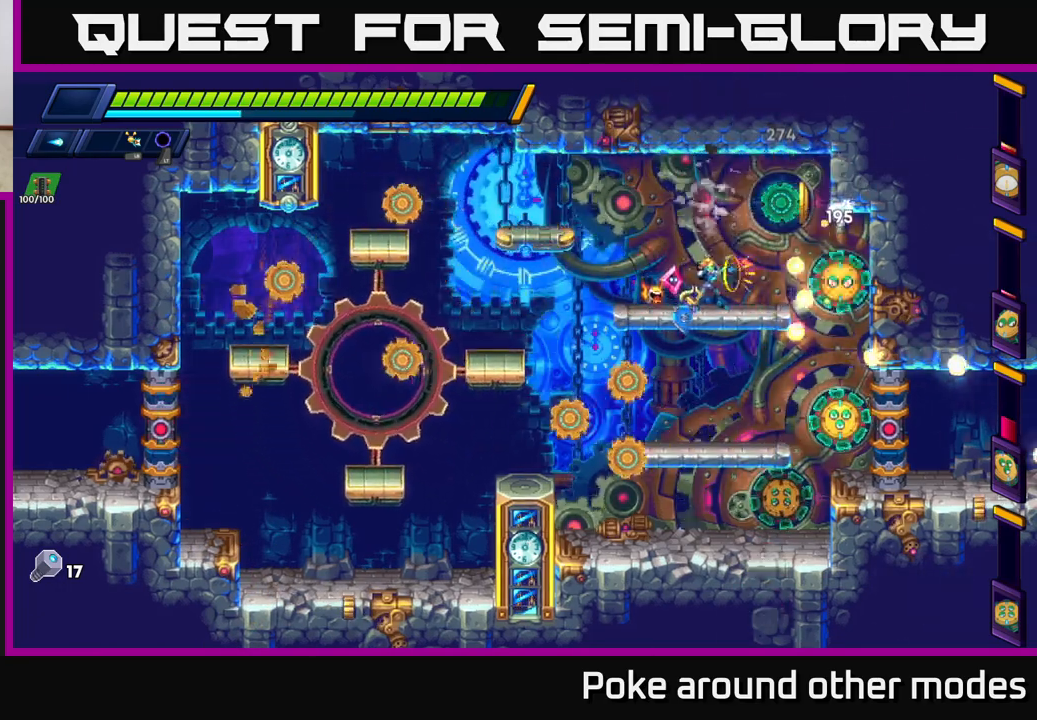
{"buttons": ["X"], "left_stick": "left", "right_stick": "center", "events": [[83, "A", "down"], [100, "X", "up"], [167, "X", "down"], [217, "A", "up"], [250, "X", "up"], [317, "X", "down"], [400, "X", "up"], [417, "left_stick", "left"], [450, "X", "down"]]}
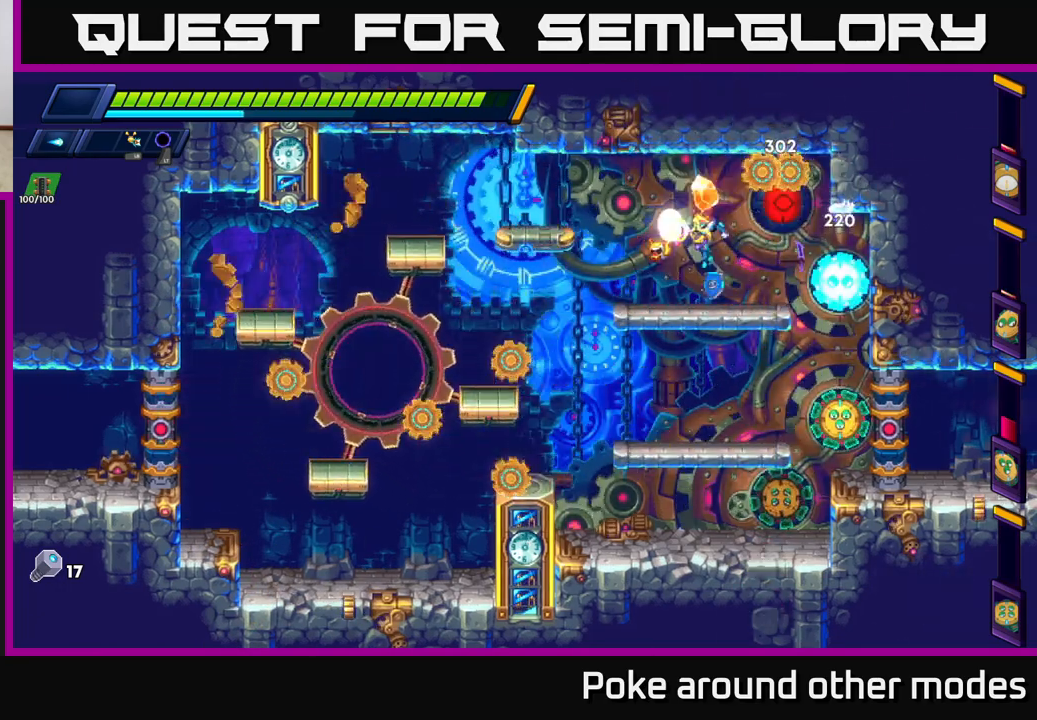
{"buttons": ["X"], "left_stick": "center", "right_stick": "center", "events": [[50, "X", "up"], [250, "A", "down"], [300, "left_stick", "right"], [350, "X", "down"], [400, "A", "up"], [433, "X", "up"], [450, "left_stick", "center"], [483, "X", "down"]]}
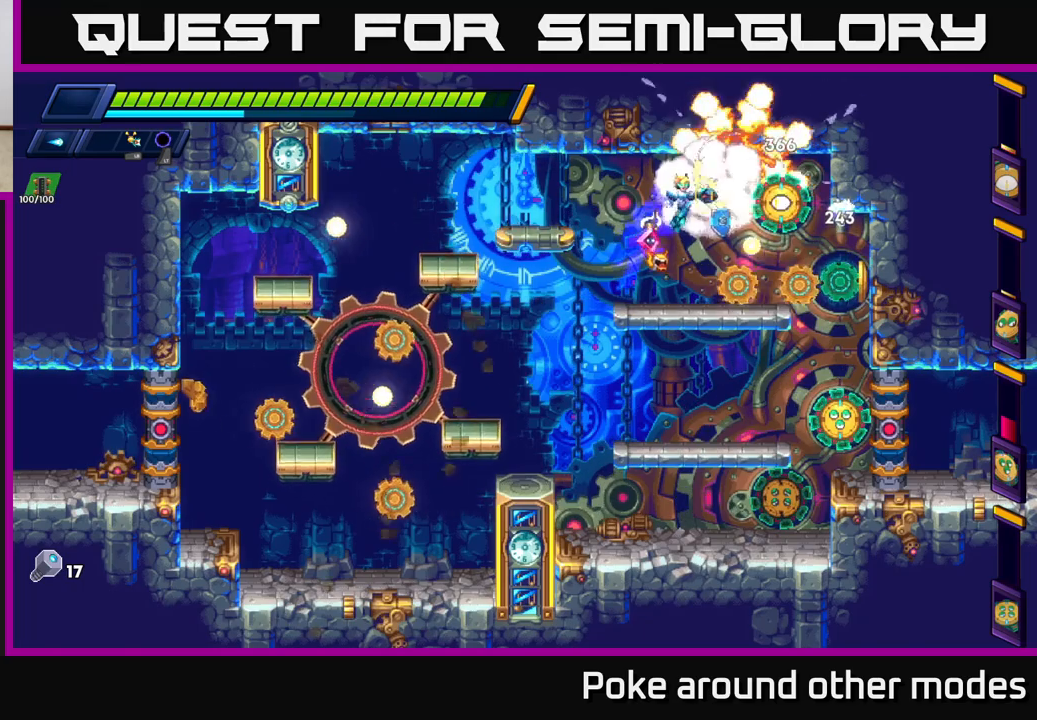
{"buttons": ["X"], "left_stick": "center", "right_stick": "center", "events": [[50, "X", "up"], [117, "X", "down"], [217, "X", "up"], [283, "X", "down"], [367, "X", "up"], [433, "X", "down"]]}
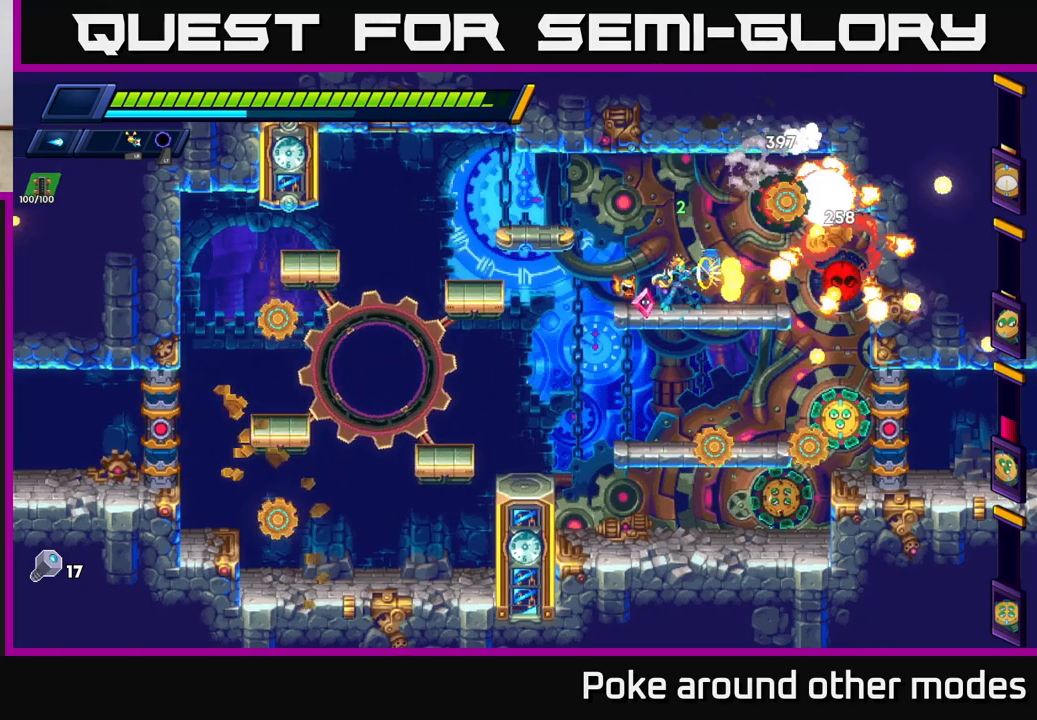
{"buttons": [], "left_stick": "center", "right_stick": "center", "events": [[17, "X", "up"], [83, "X", "down"], [167, "X", "up"], [233, "X", "down"], [317, "X", "up"], [400, "X", "down"], [483, "X", "up"]]}
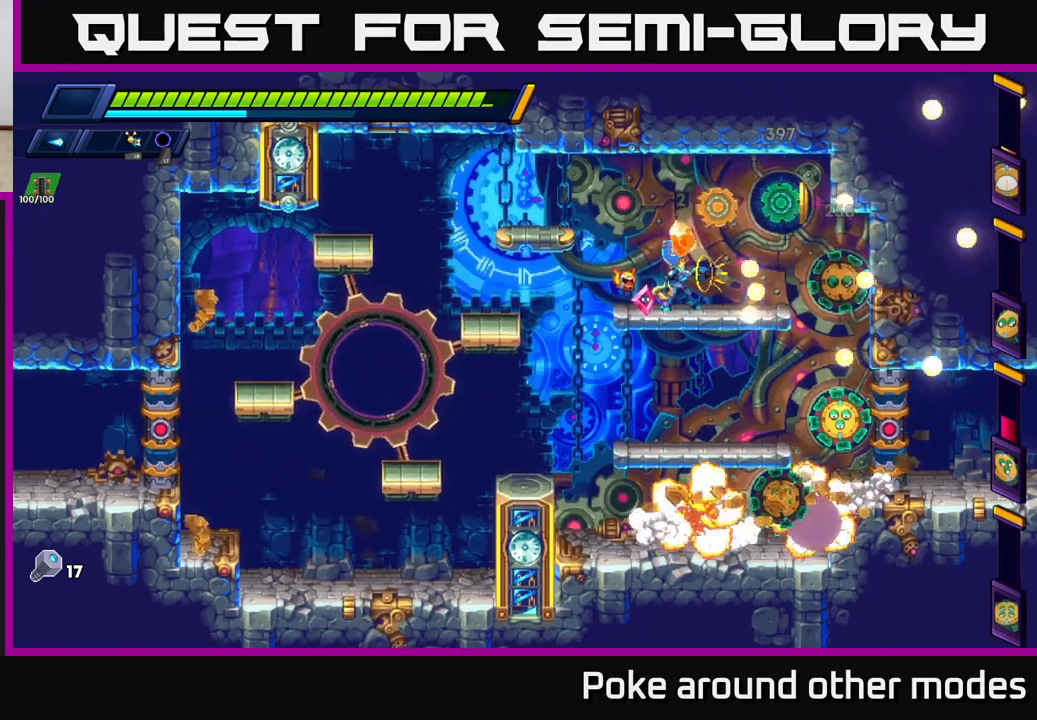
{"buttons": [], "left_stick": "center", "right_stick": "center", "events": [[50, "X", "down"], [100, "left_stick", "right"], [133, "X", "up"], [217, "X", "down"], [300, "X", "up"], [300, "left_stick", "center"], [367, "X", "down"], [483, "X", "up"]]}
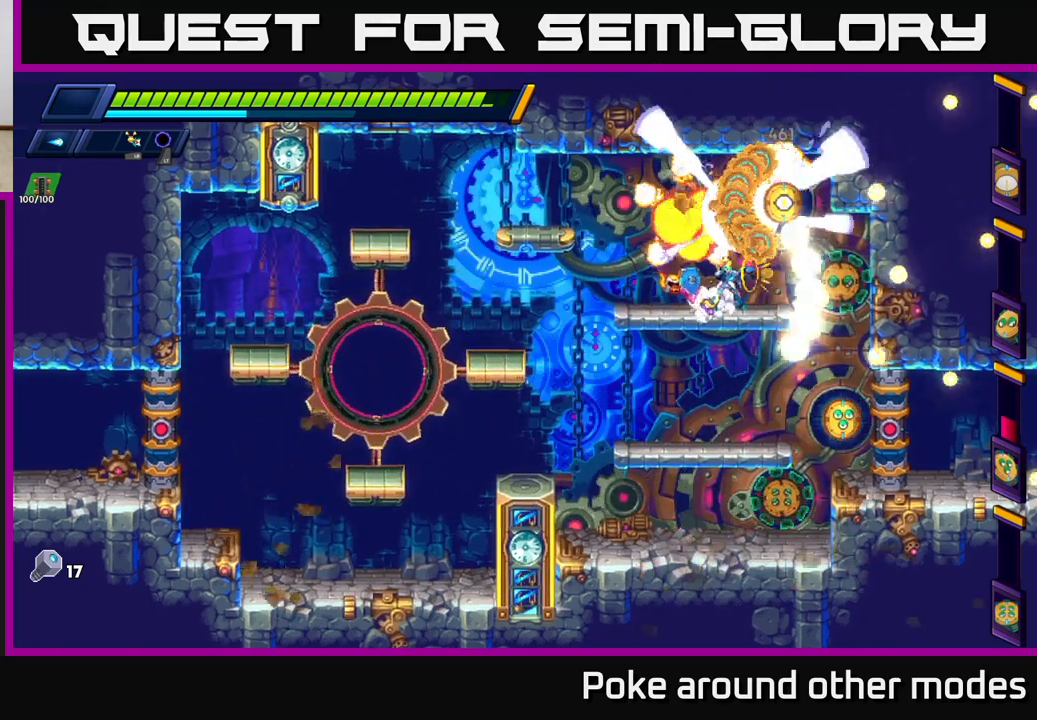
{"buttons": [], "left_stick": "right", "right_stick": "center", "events": [[50, "left_stick", "down"], [117, "A", "down"], [233, "A", "up"], [233, "left_stick", "left"], [450, "left_stick", "right"]]}
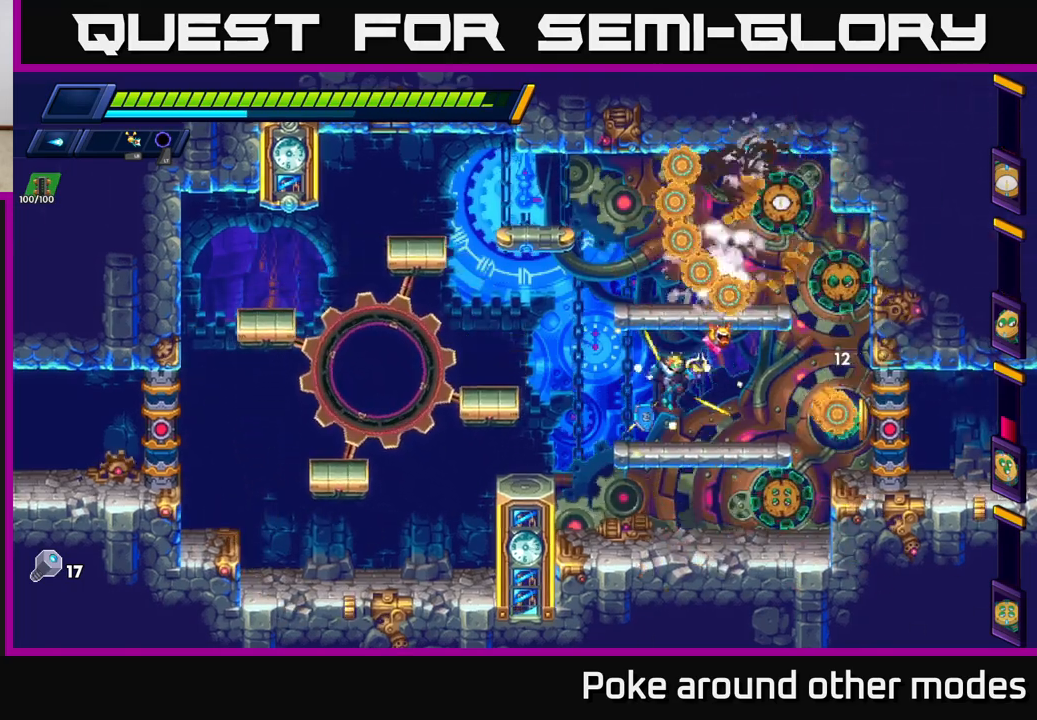
{"buttons": [], "left_stick": "right", "right_stick": "center", "events": [[67, "X", "down"], [117, "left_stick", "center"], [133, "X", "up"], [217, "X", "down"], [250, "left_stick", "down"], [283, "X", "up"], [350, "A", "down"], [400, "X", "down"], [450, "A", "up"], [483, "X", "up"], [500, "left_stick", "right"]]}
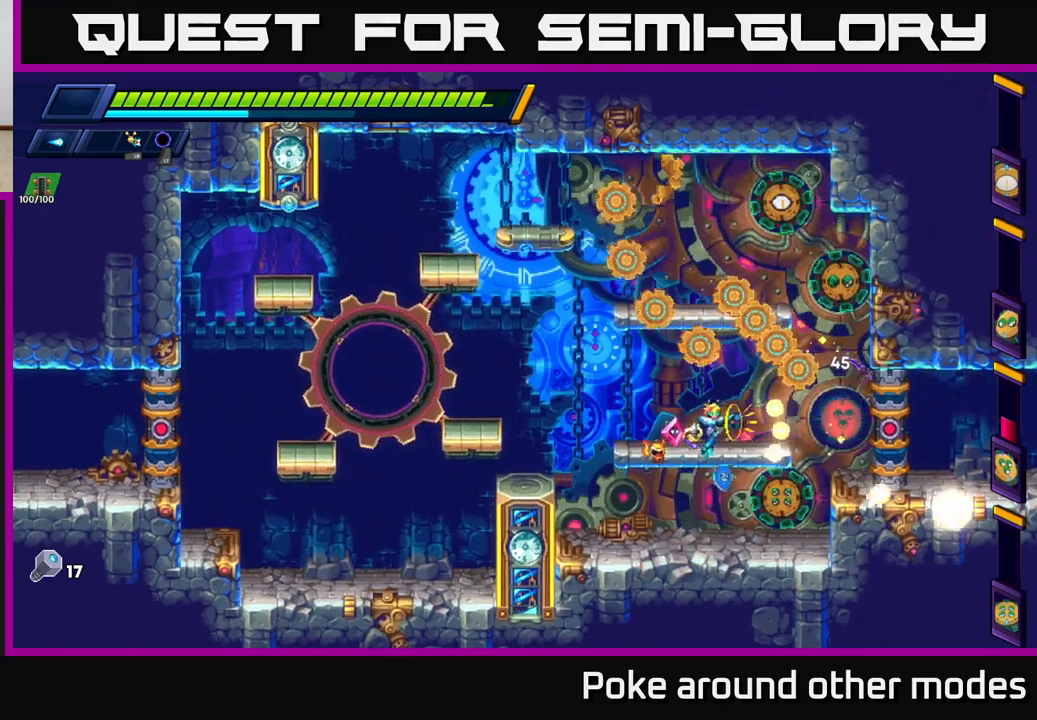
{"buttons": [], "left_stick": "center", "right_stick": "center", "events": [[67, "X", "down"], [133, "X", "up"], [133, "left_stick", "center"], [200, "X", "down"], [300, "X", "up"], [367, "X", "down"], [450, "X", "up"]]}
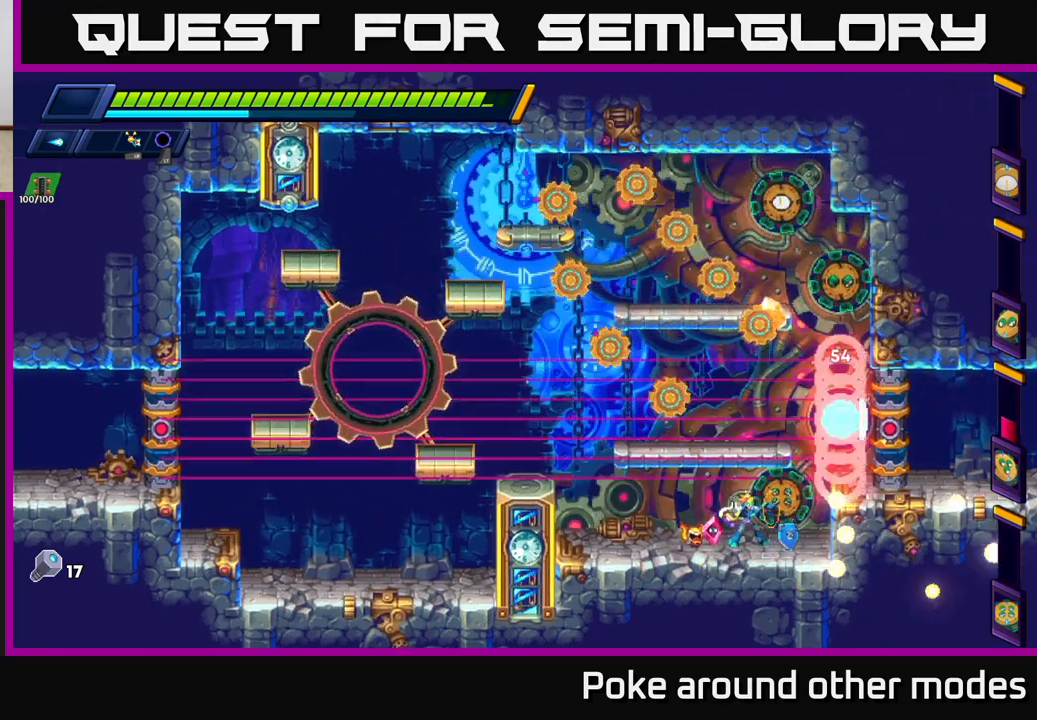
{"buttons": [], "left_stick": "center", "right_stick": "center", "events": [[17, "X", "down"], [133, "X", "up"], [233, "L1", "down"], [350, "L1", "up"]]}
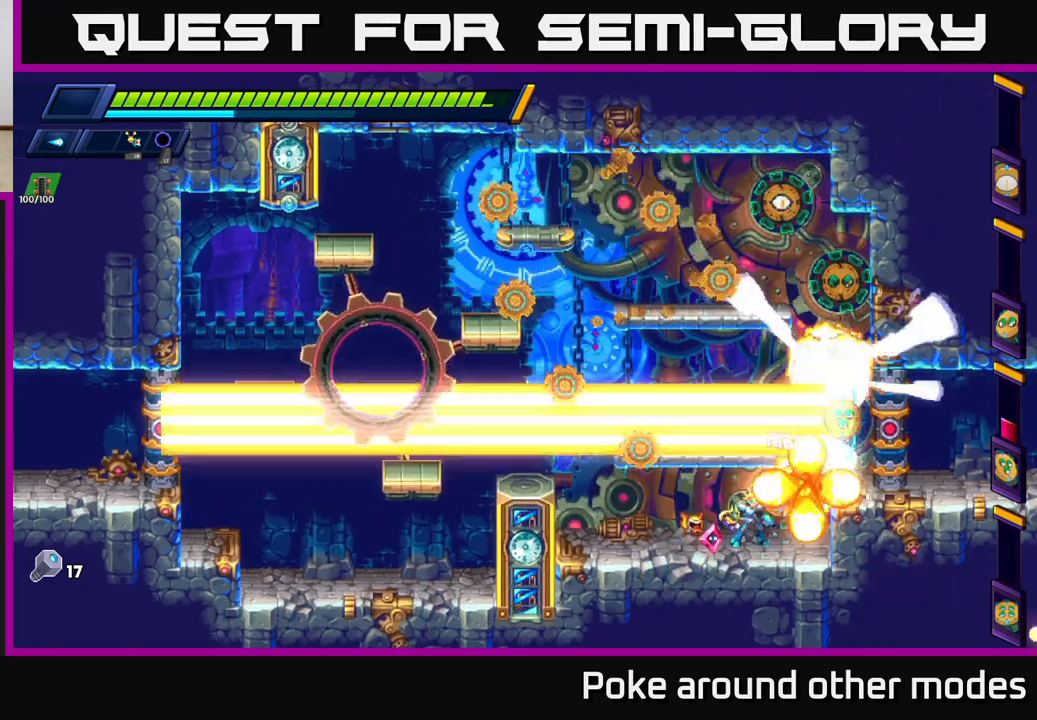
{"buttons": [], "left_stick": "center", "right_stick": "center", "events": [[250, "X", "down"], [317, "X", "up"], [400, "X", "down"], [483, "X", "up"]]}
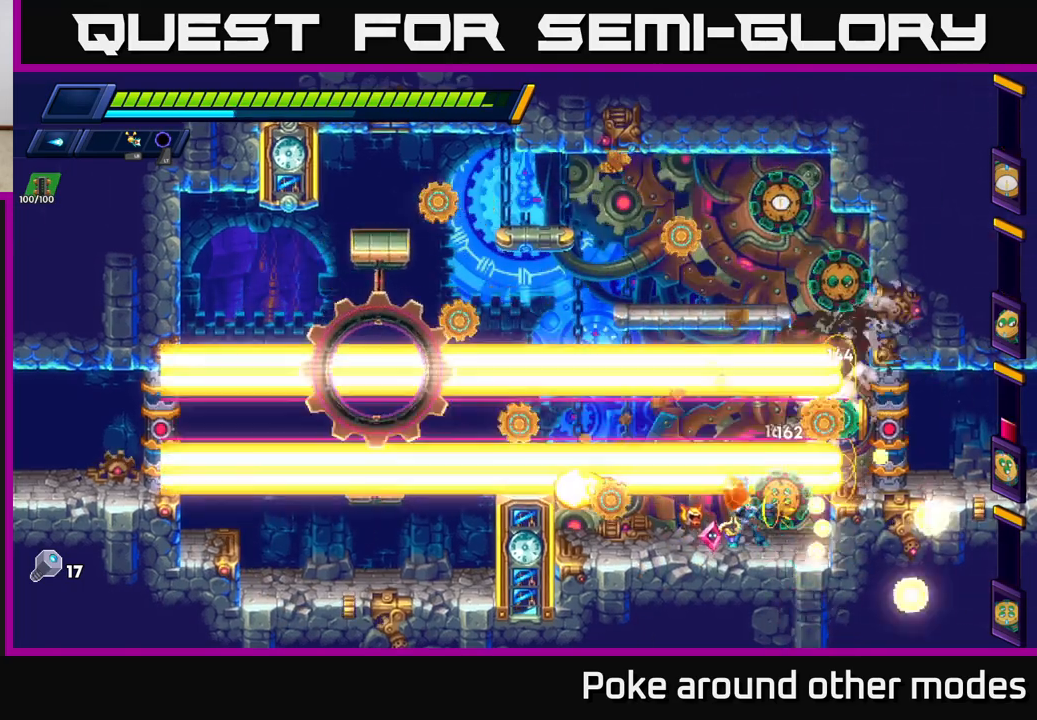
{"buttons": [], "left_stick": "center", "right_stick": "center", "events": [[67, "X", "down"], [167, "X", "up"], [233, "X", "down"], [267, "left_stick", "left"], [333, "X", "up"], [417, "X", "down"], [417, "left_stick", "center"], [500, "X", "up"]]}
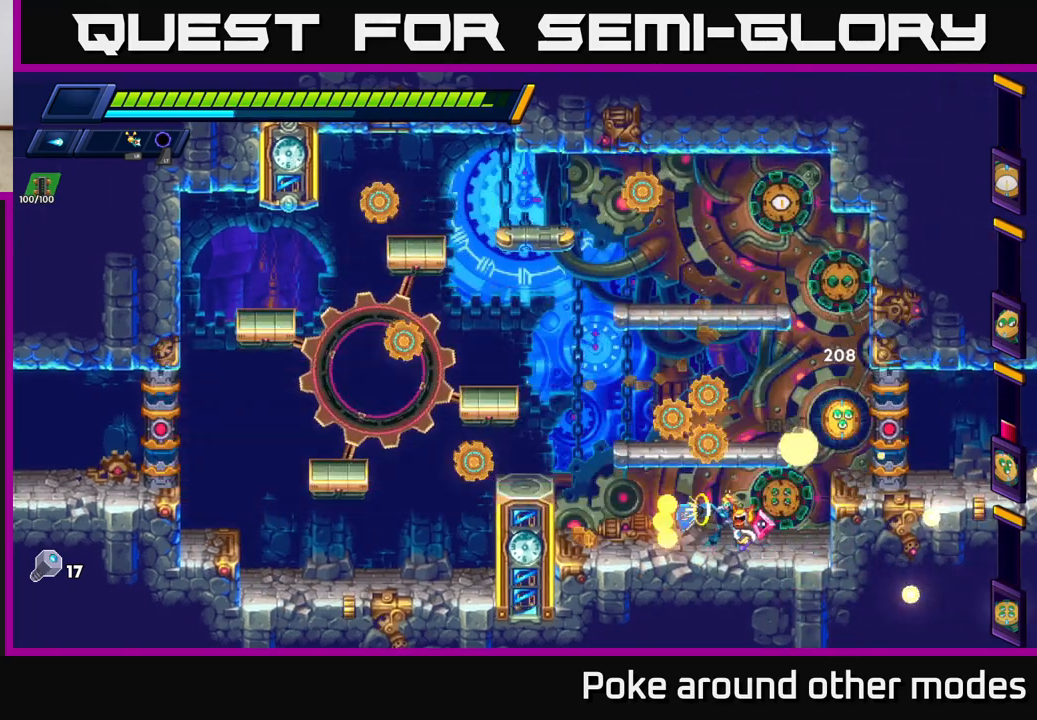
{"buttons": ["X"], "left_stick": "center", "right_stick": "center", "events": [[33, "left_stick", "right"], [150, "X", "down"], [167, "left_stick", "center"], [233, "X", "up"], [283, "X", "down"], [367, "X", "up"], [450, "X", "down"]]}
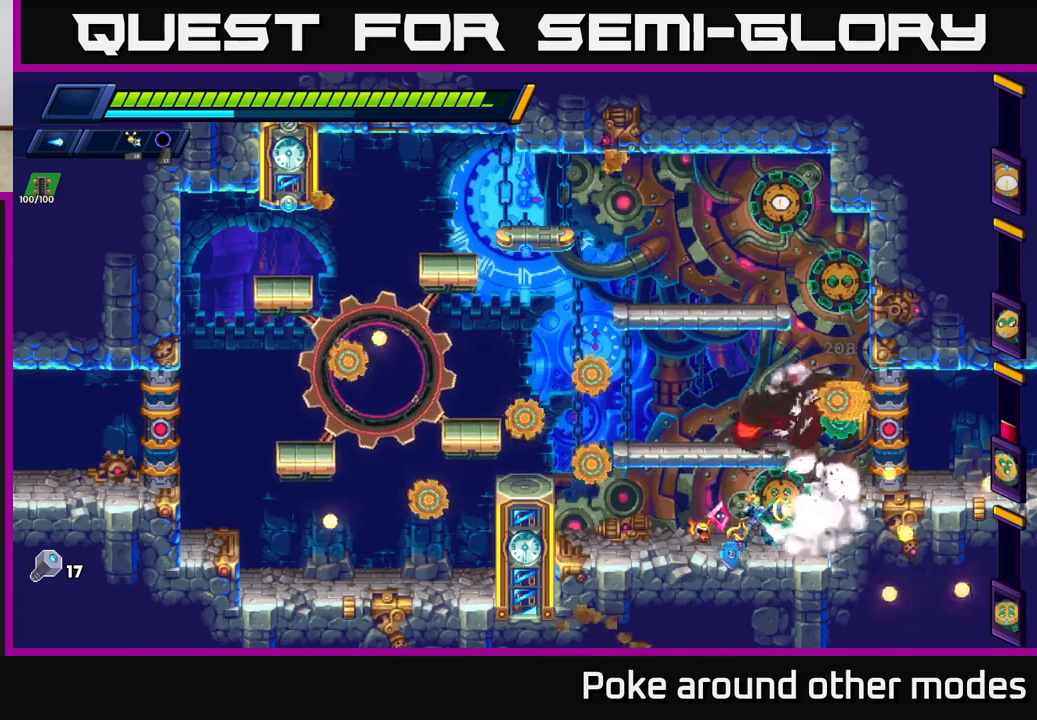
{"buttons": [], "left_stick": "left", "right_stick": "center", "events": [[17, "X", "up"], [133, "L1", "down"], [183, "left_stick", "left"], [250, "L1", "up"]]}
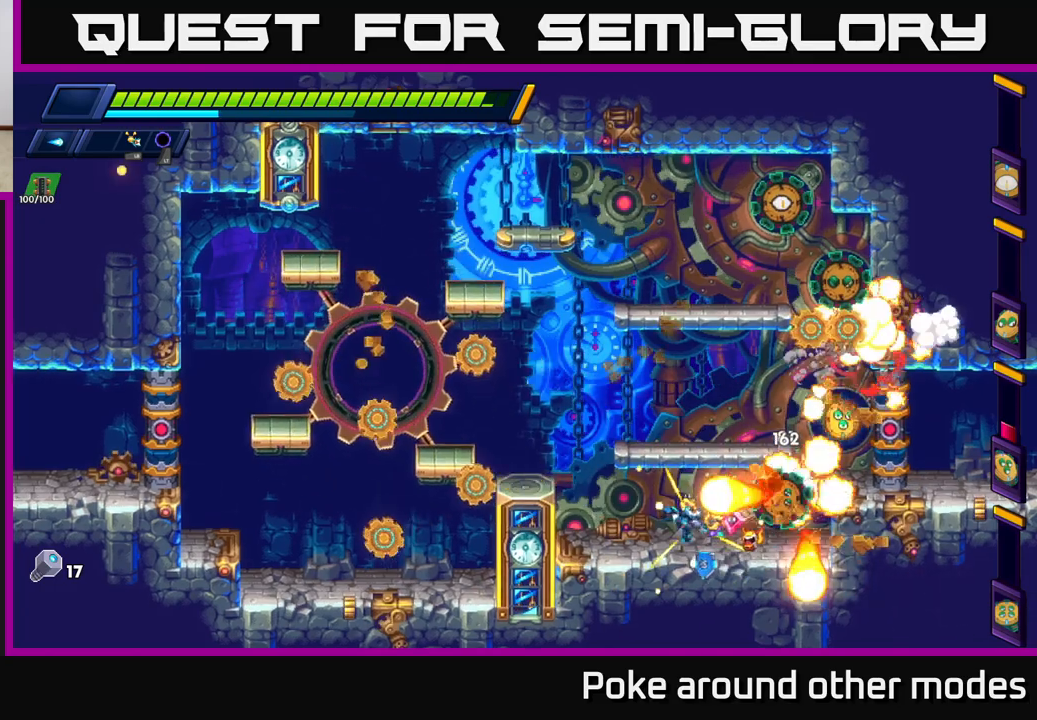
{"buttons": ["X"], "left_stick": "center", "right_stick": "center", "events": [[133, "left_stick", "right"], [183, "X", "down"], [267, "X", "up"], [283, "left_stick", "center"], [333, "X", "down"], [433, "X", "up"], [500, "X", "down"]]}
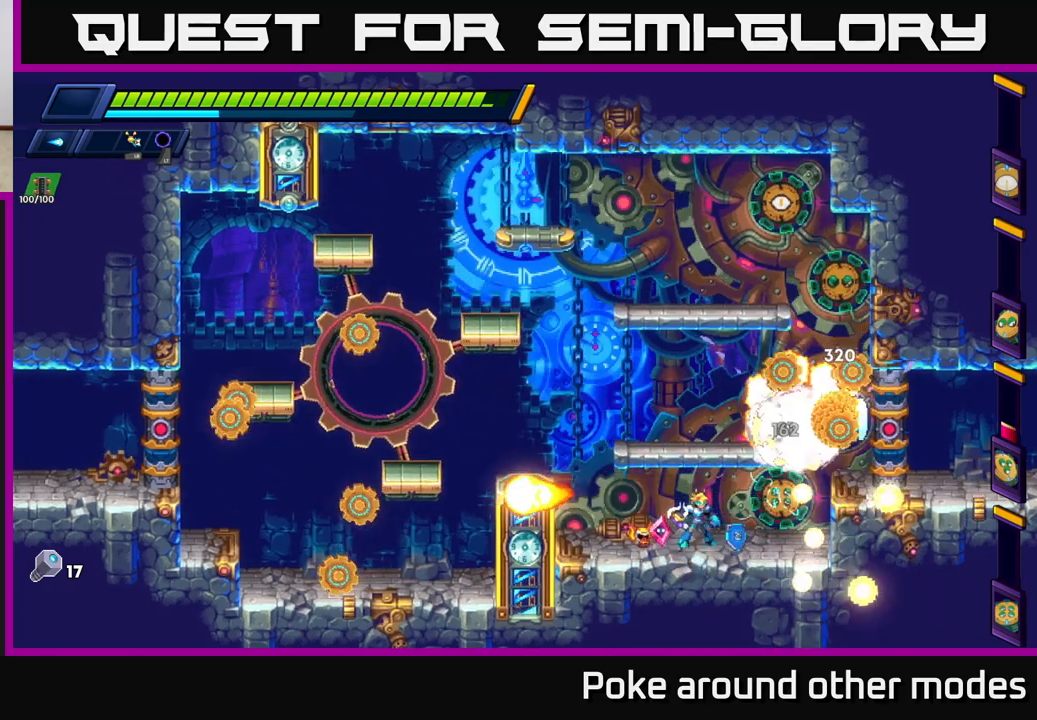
{"buttons": ["X"], "left_stick": "center", "right_stick": "center", "events": [[83, "X", "up"], [167, "X", "down"], [267, "X", "up"], [333, "X", "down"], [433, "X", "up"], [500, "X", "down"]]}
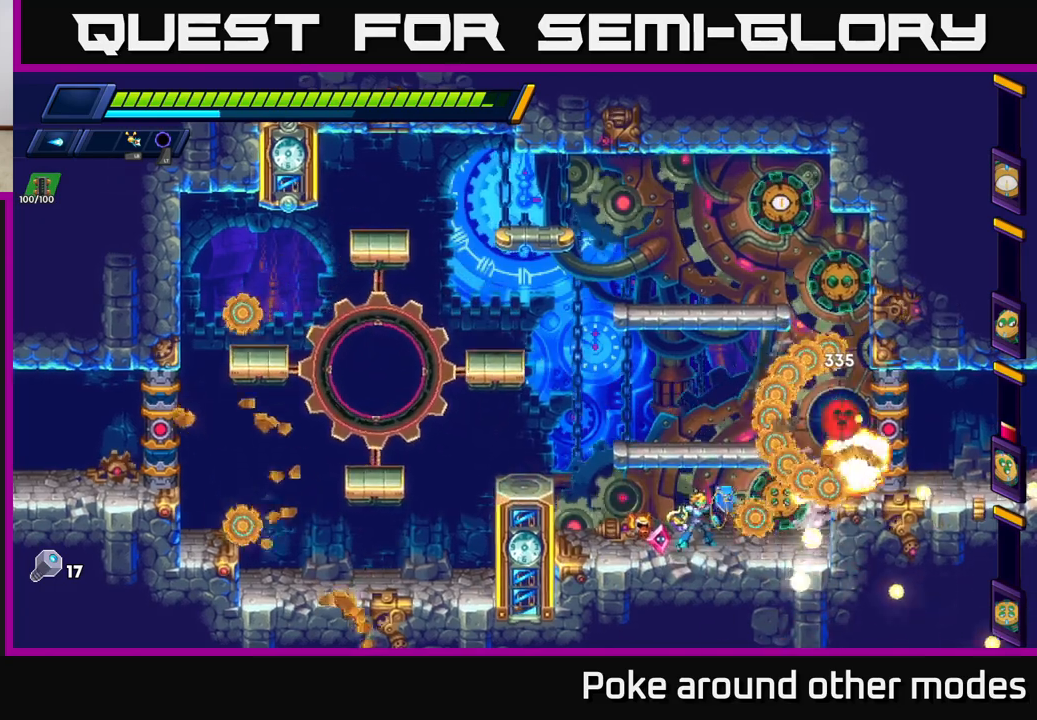
{"buttons": ["X"], "left_stick": "left", "right_stick": "center", "events": [[100, "X", "up"], [150, "X", "down"], [267, "X", "up"], [317, "X", "down"], [433, "X", "up"], [500, "X", "down"], [500, "left_stick", "left"]]}
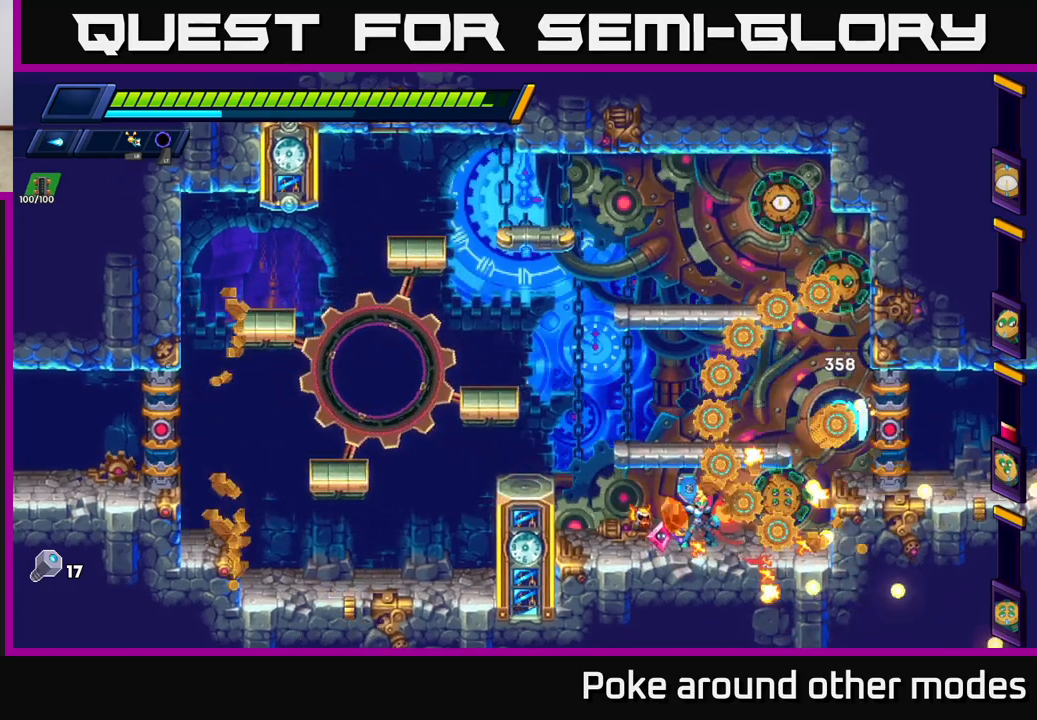
{"buttons": [], "left_stick": "center", "right_stick": "center", "events": [[100, "X", "up"], [400, "left_stick", "center"]]}
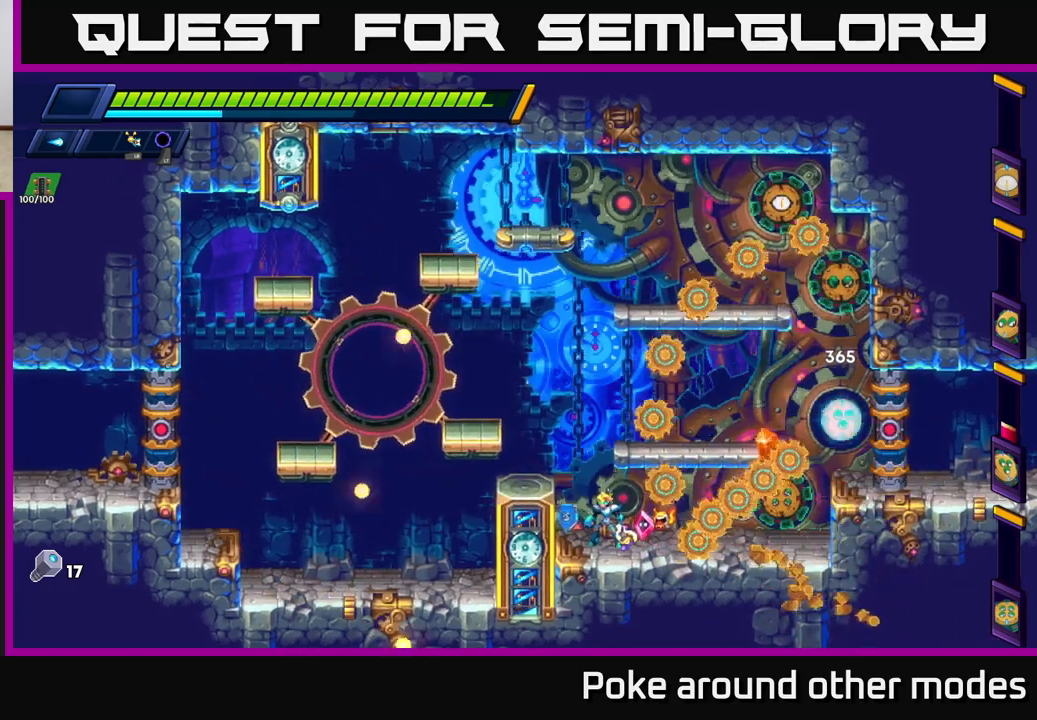
{"buttons": [], "left_stick": "right", "right_stick": "center", "events": [[150, "left_stick", "left"], [383, "A", "down"], [483, "A", "up"], [500, "left_stick", "right"]]}
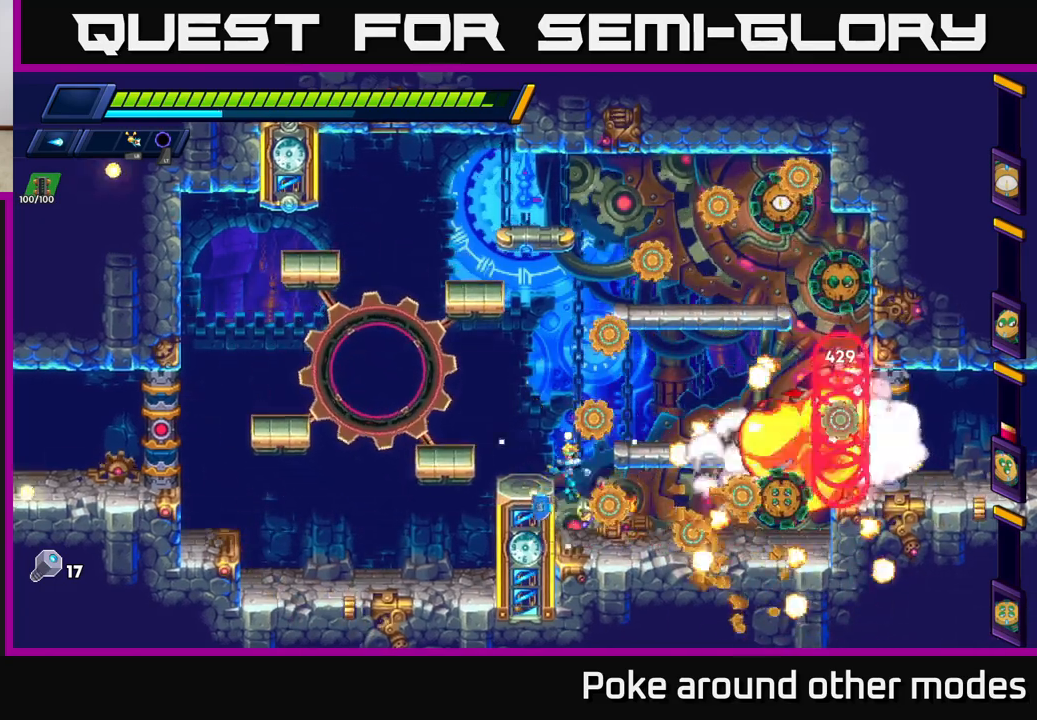
{"buttons": [], "left_stick": "center", "right_stick": "center", "events": [[200, "X", "down"], [283, "left_stick", "center"], [300, "X", "up"], [383, "X", "down"], [467, "X", "up"]]}
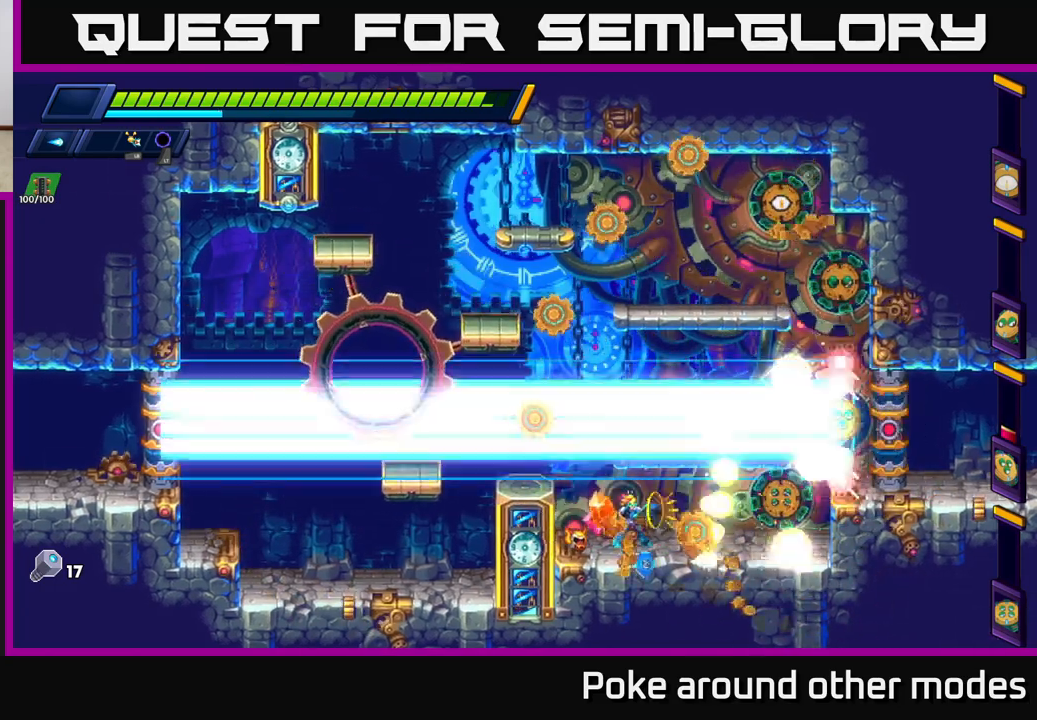
{"buttons": [], "left_stick": "center", "right_stick": "center", "events": [[33, "X", "down"], [117, "X", "up"], [200, "X", "down"], [300, "X", "up"], [367, "X", "down"], [450, "X", "up"]]}
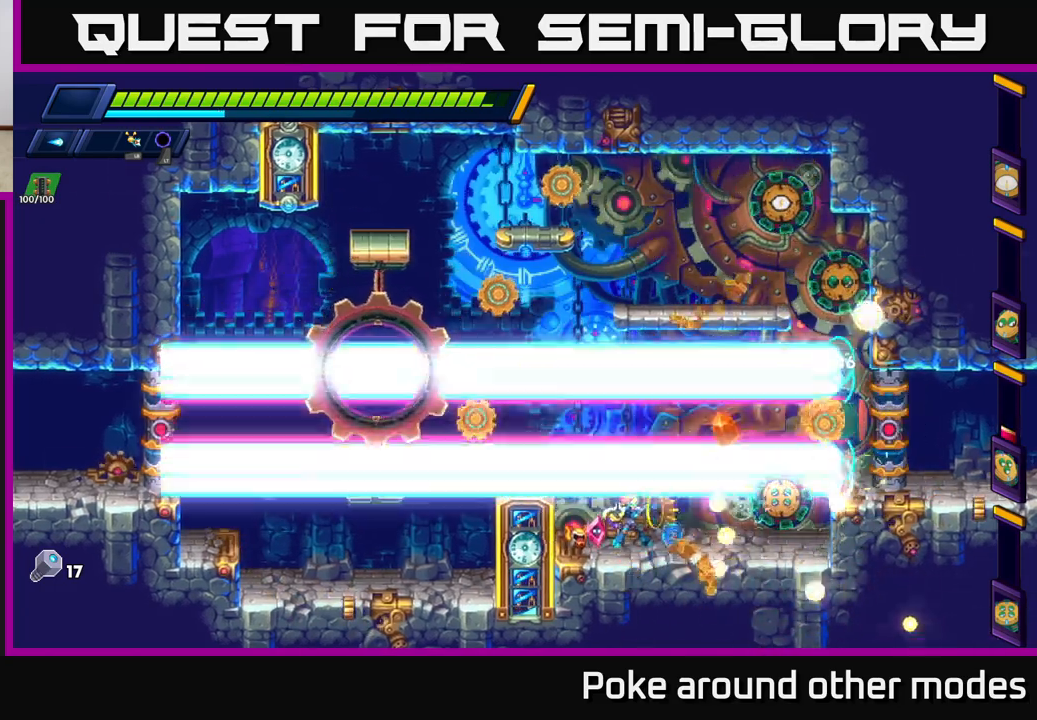
{"buttons": [], "left_stick": "center", "right_stick": "center", "events": [[17, "X", "down"], [117, "X", "up"], [183, "X", "down"], [283, "X", "up"], [350, "X", "down"], [467, "X", "up"]]}
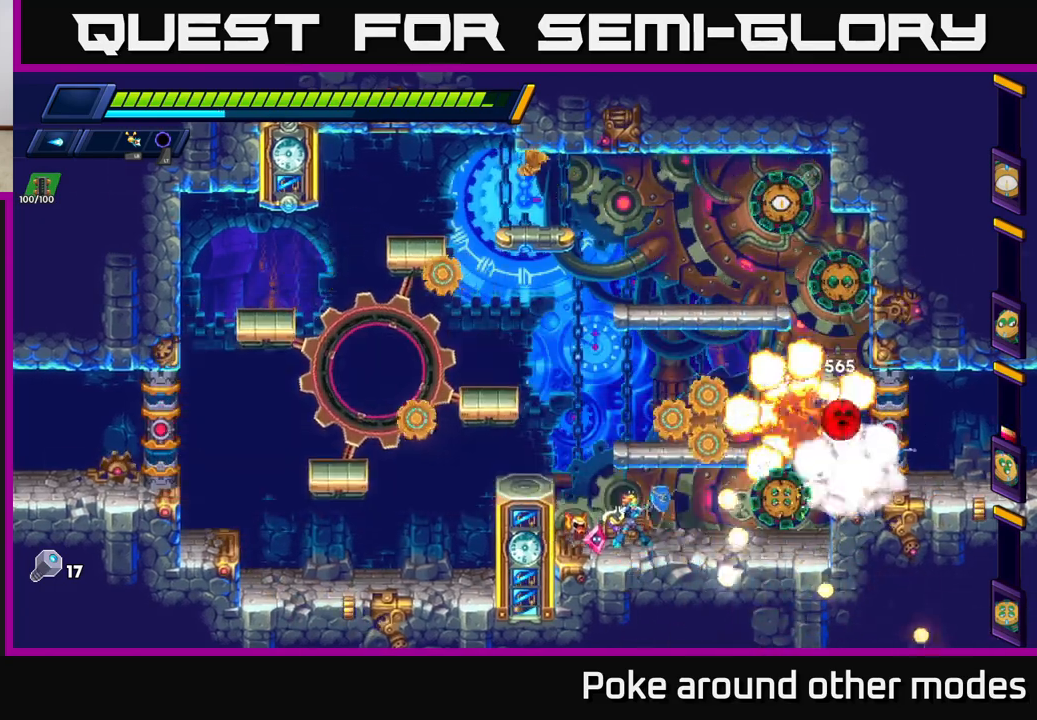
{"buttons": [], "left_stick": "right", "right_stick": "center", "events": [[50, "X", "down"], [50, "left_stick", "right"], [150, "X", "up"], [367, "L1", "down"], [483, "L1", "up"]]}
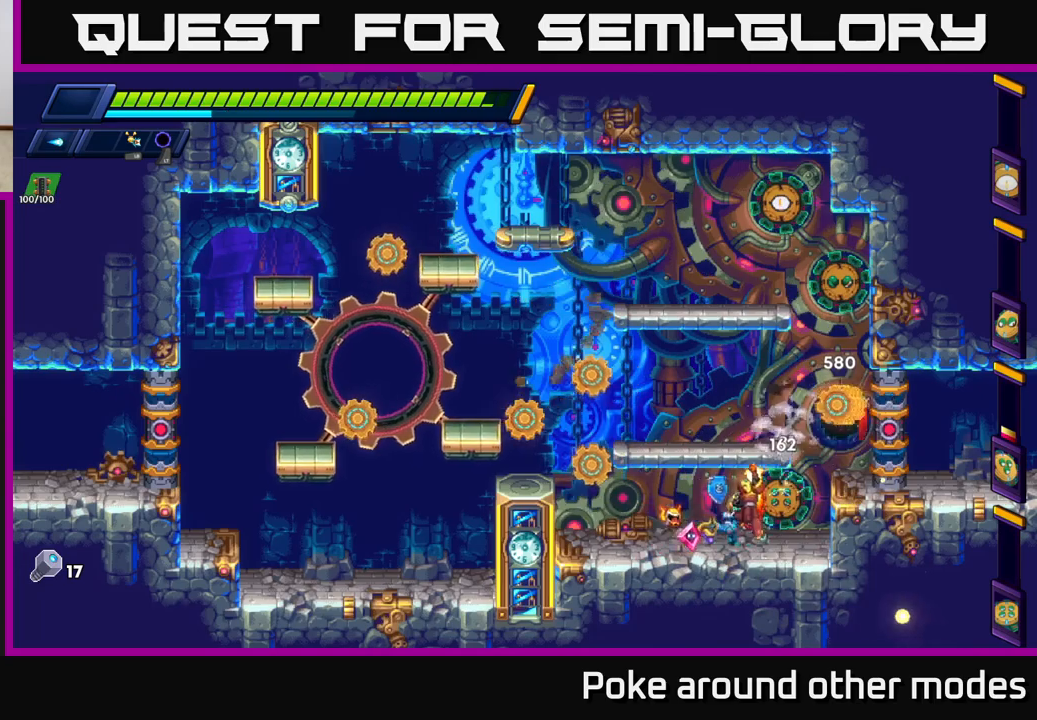
{"buttons": [], "left_stick": "right", "right_stick": "center", "events": [[17, "left_stick", "left"], [333, "left_stick", "center"], [350, "X", "down"], [417, "X", "up"], [417, "left_stick", "right"]]}
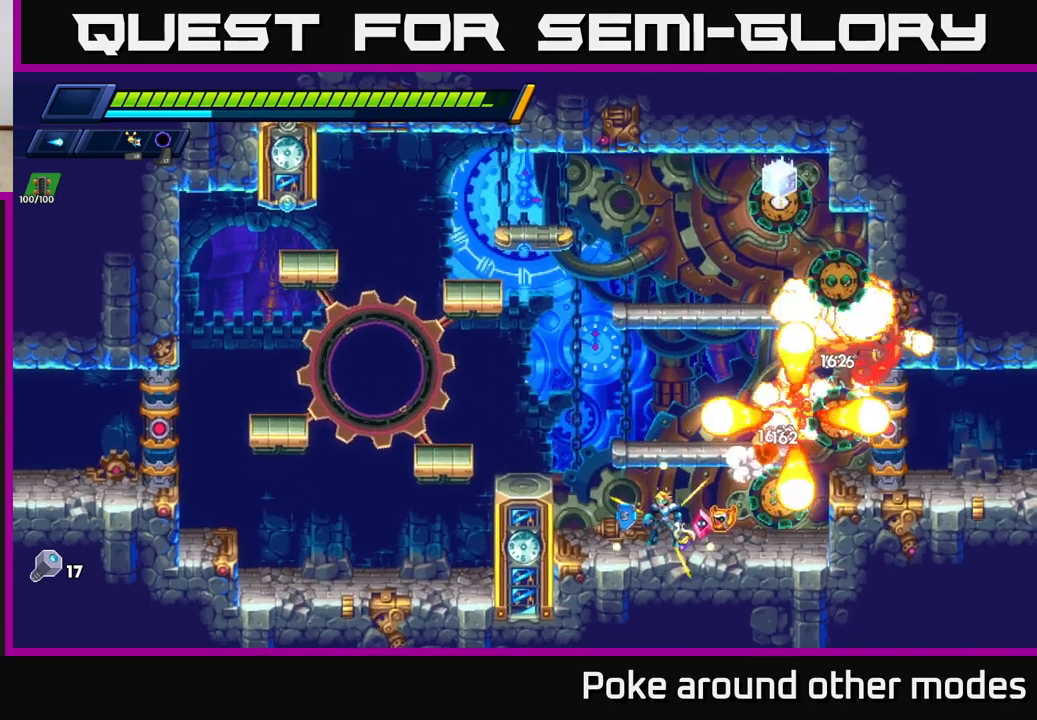
{"buttons": [], "left_stick": "center", "right_stick": "center", "events": [[17, "X", "down"], [83, "X", "up"], [100, "left_stick", "center"], [167, "X", "down"], [267, "X", "up"]]}
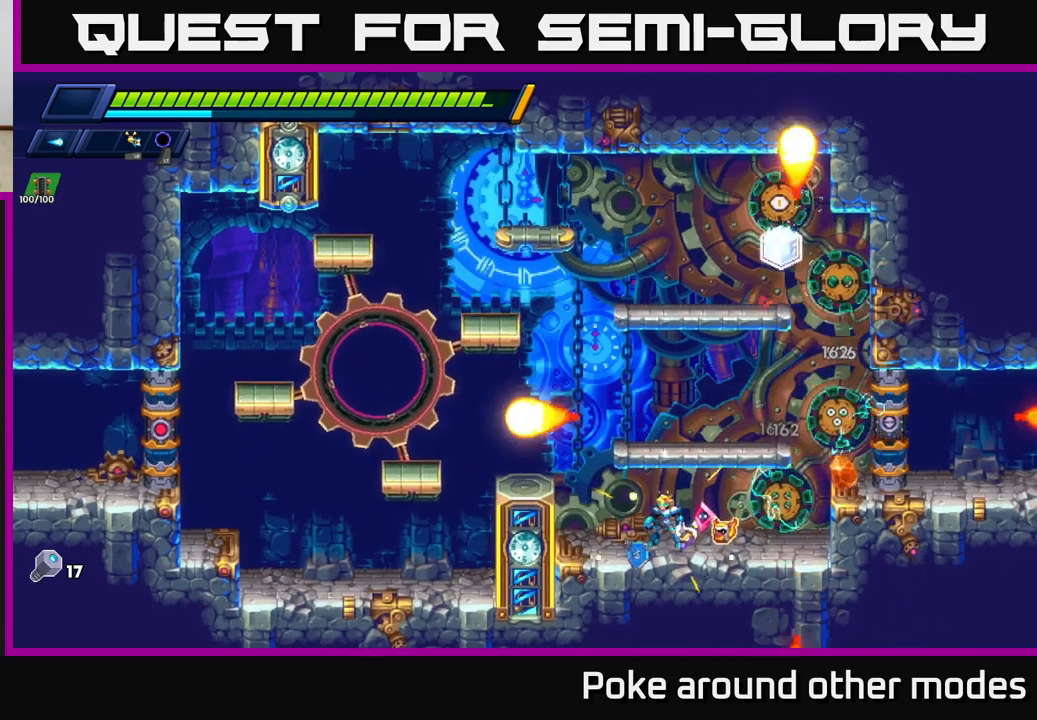
{"buttons": [], "left_stick": "center", "right_stick": "center", "events": []}
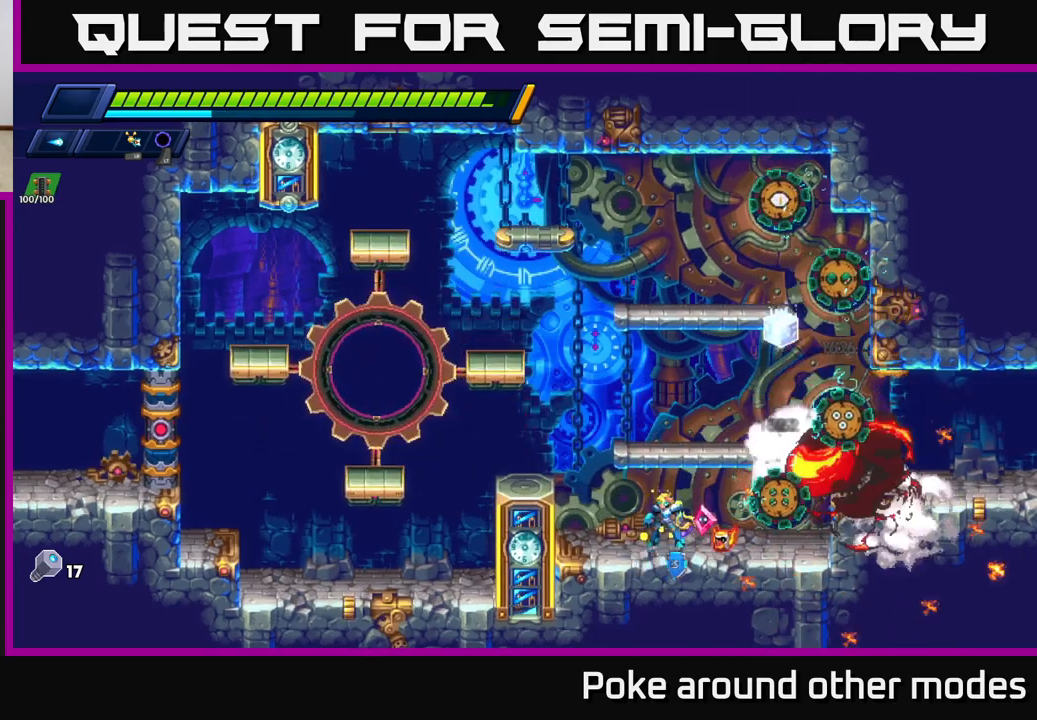
{"buttons": [], "left_stick": "center", "right_stick": "center", "events": []}